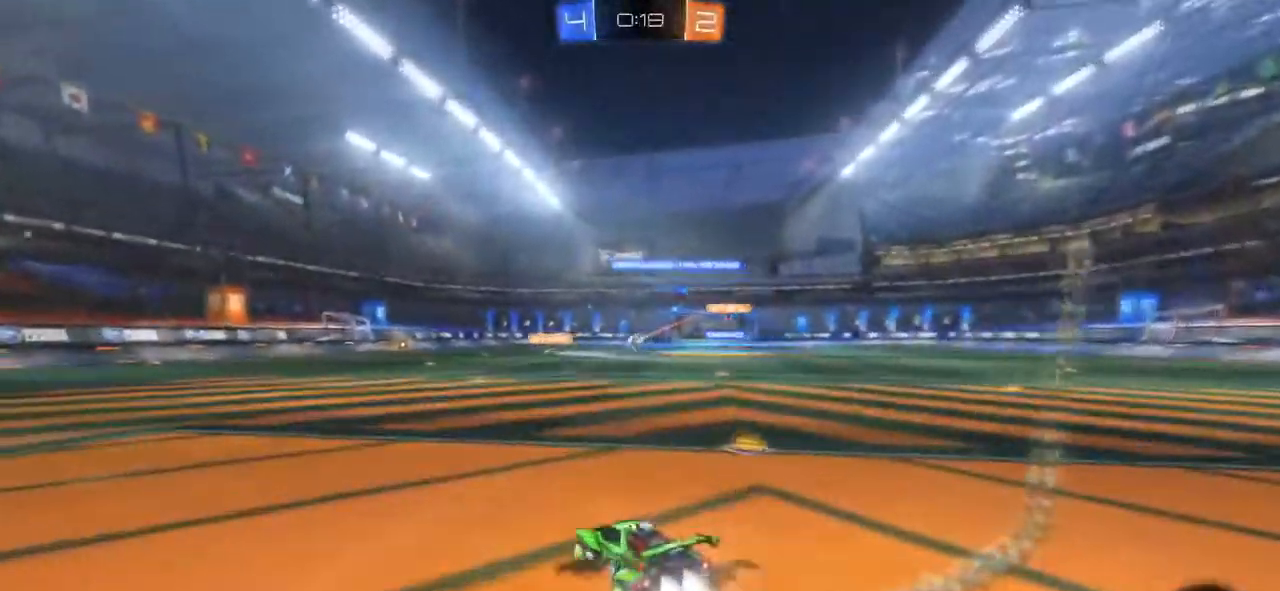
Gameplay with a controller (PlayStation layout); each line is a JSON object with the inputs held at the frame after it. "events" lists button and stick changes between this image and that frame as [ms after this image, input, new state], when the widget could be followed in between. Not read: DPAD_UP L3 R3.
{"buttons": ["CROSS", "CIRCLE", "R2"]}
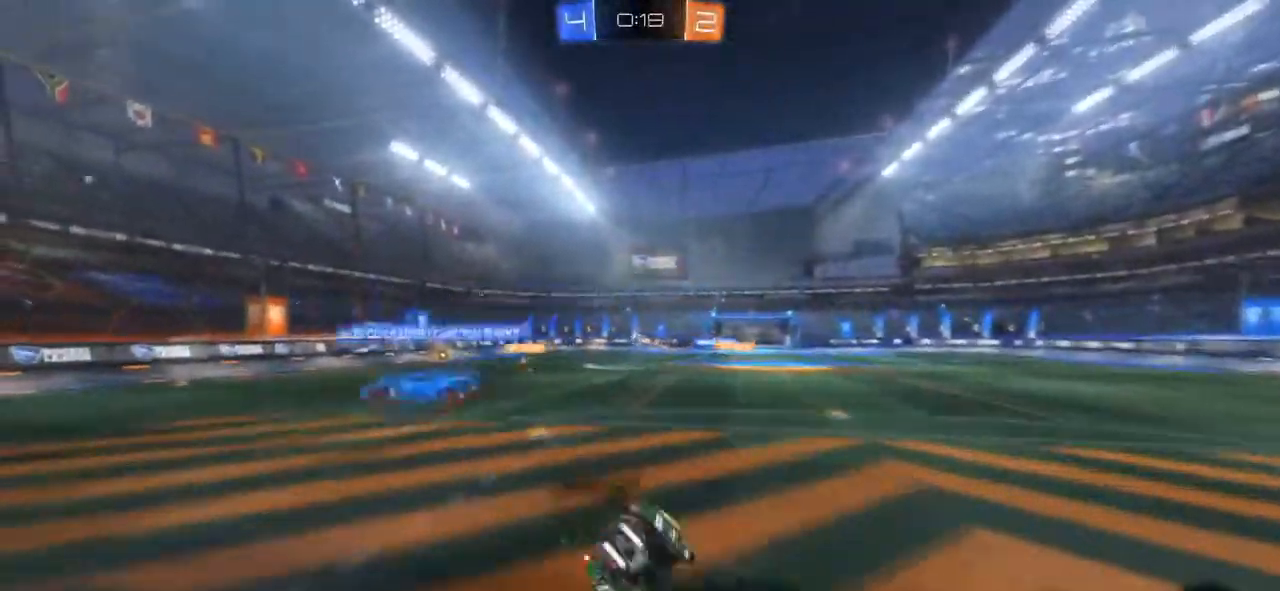
{"buttons": ["R2"], "events": [[33, "CROSS", "up"], [66, "CIRCLE", "up"]]}
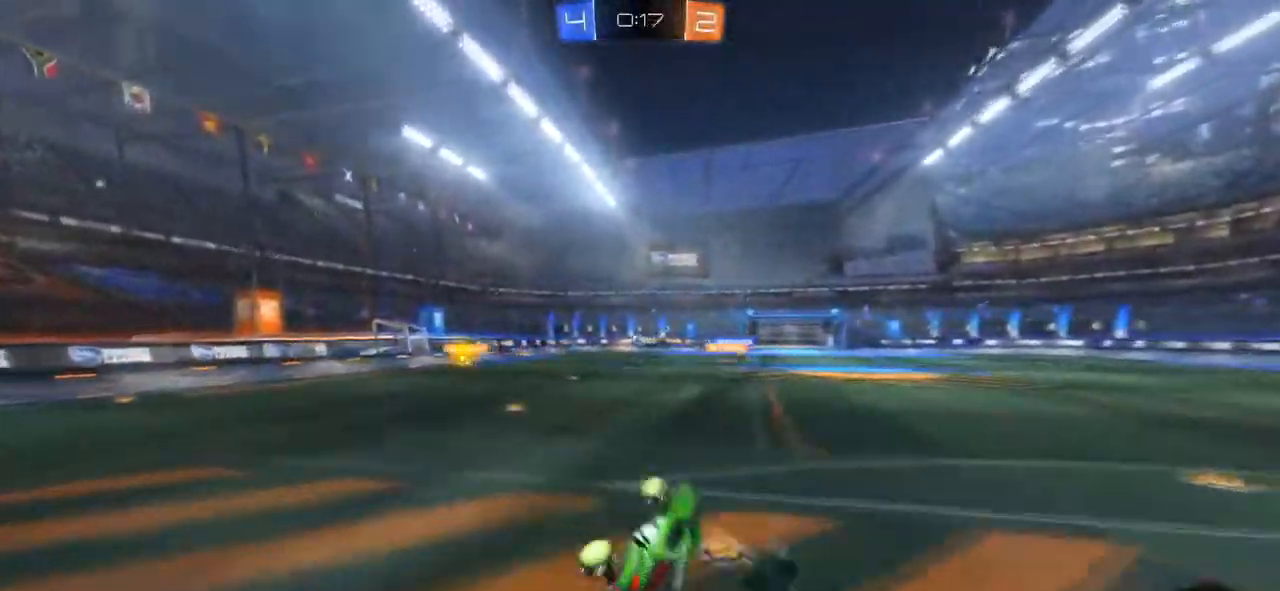
{"buttons": ["R2"], "events": []}
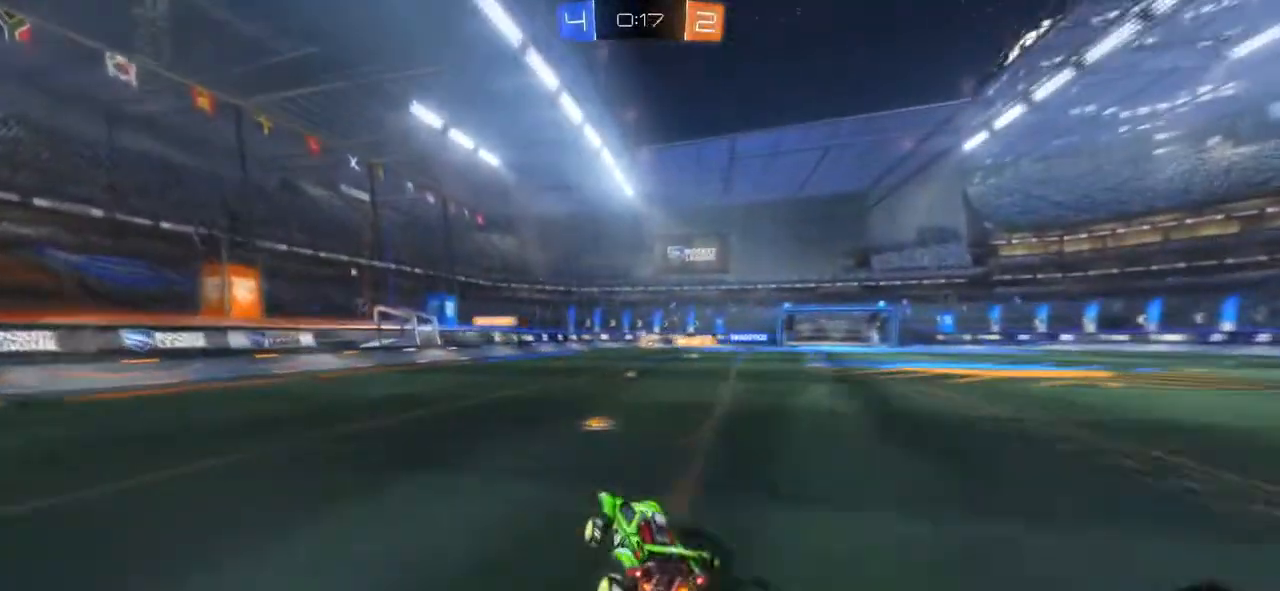
{"buttons": ["CIRCLE", "R2"], "events": [[333, "CIRCLE", "down"], [367, "CROSS", "down"], [467, "CROSS", "up"]]}
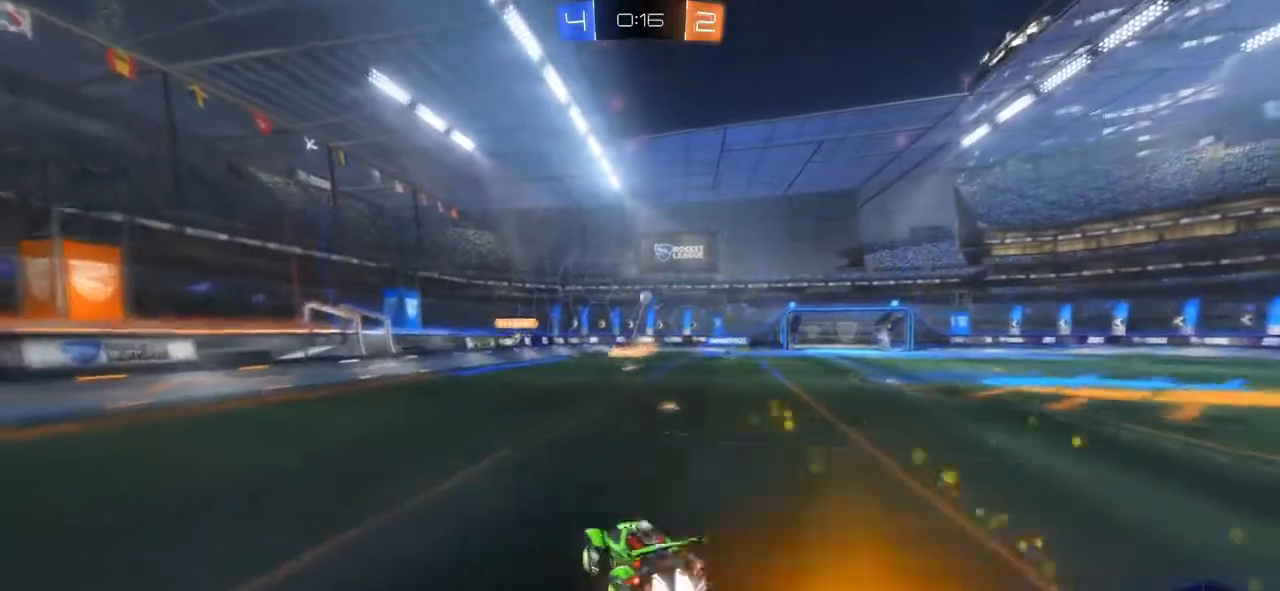
{"buttons": ["TRIANGLE", "L1", "R2"], "events": [[33, "CROSS", "down"], [167, "CROSS", "up"], [200, "CIRCLE", "up"], [400, "L1", "down"], [434, "TRIANGLE", "down"]]}
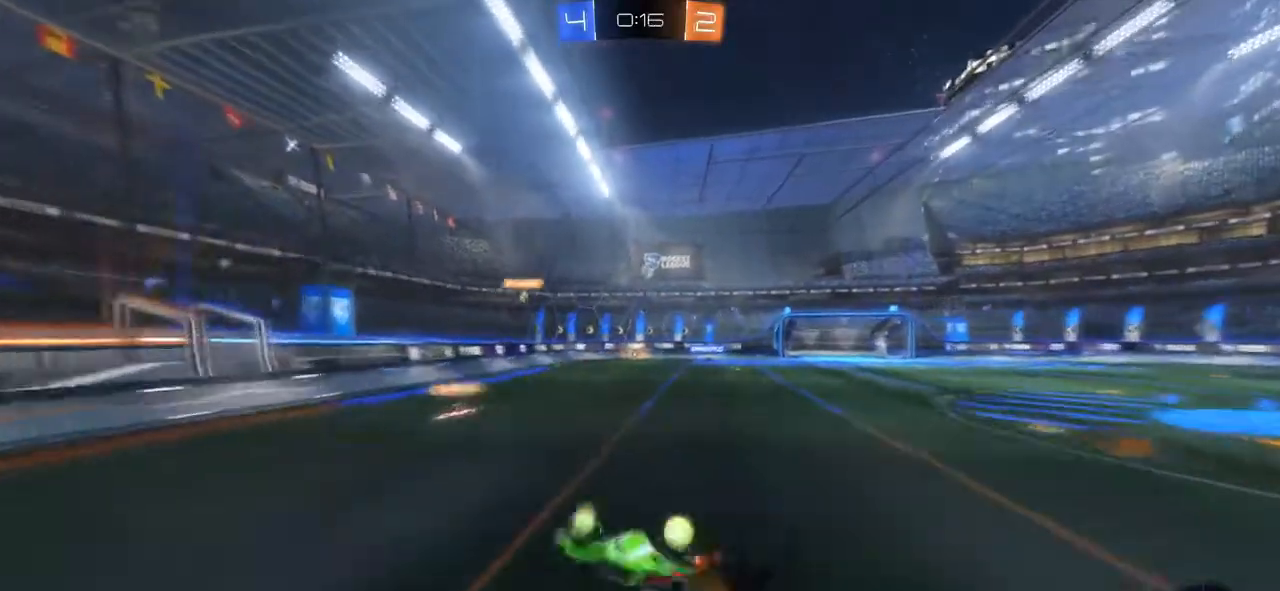
{"buttons": ["R2"], "events": [[33, "TRIANGLE", "up"], [133, "L1", "up"]]}
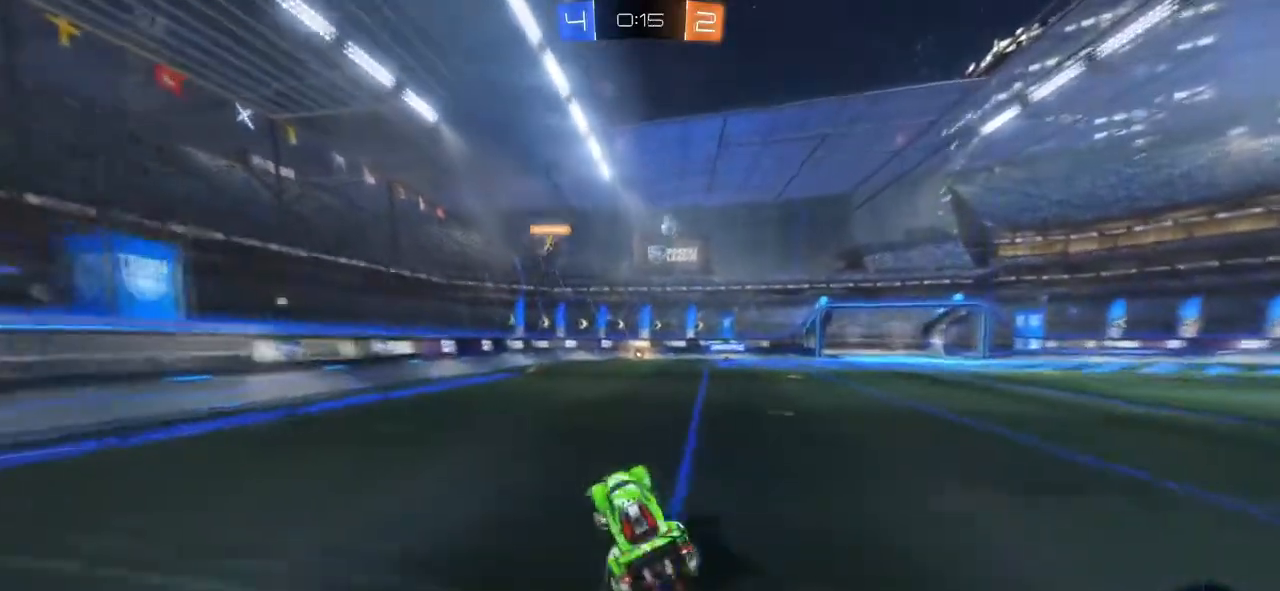
{"buttons": ["R2"], "events": []}